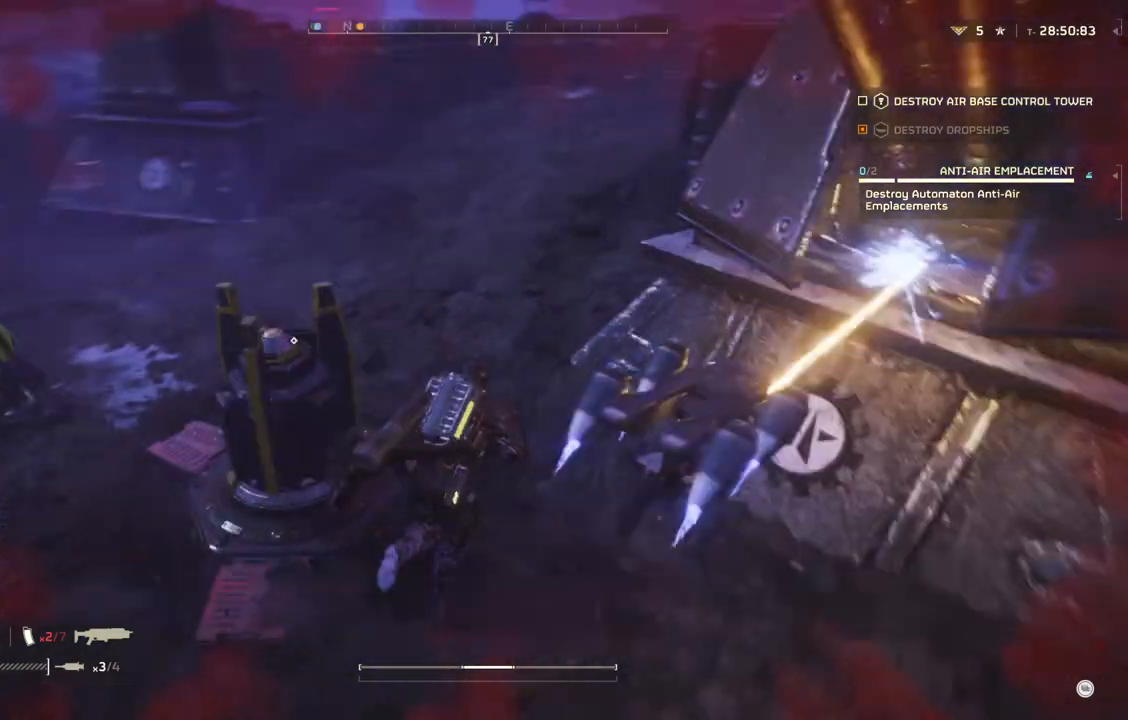
Gameplay with a controller (PlayStation layout); each line is a JSON object with the inputs held at the frame after it. "events" lists button and stick changes between this image and that frame as [ms after this image, input, new state], when the widget could be followed in between. Not read: right_stick.
{"buttons": [], "left_stick": "up", "events": []}
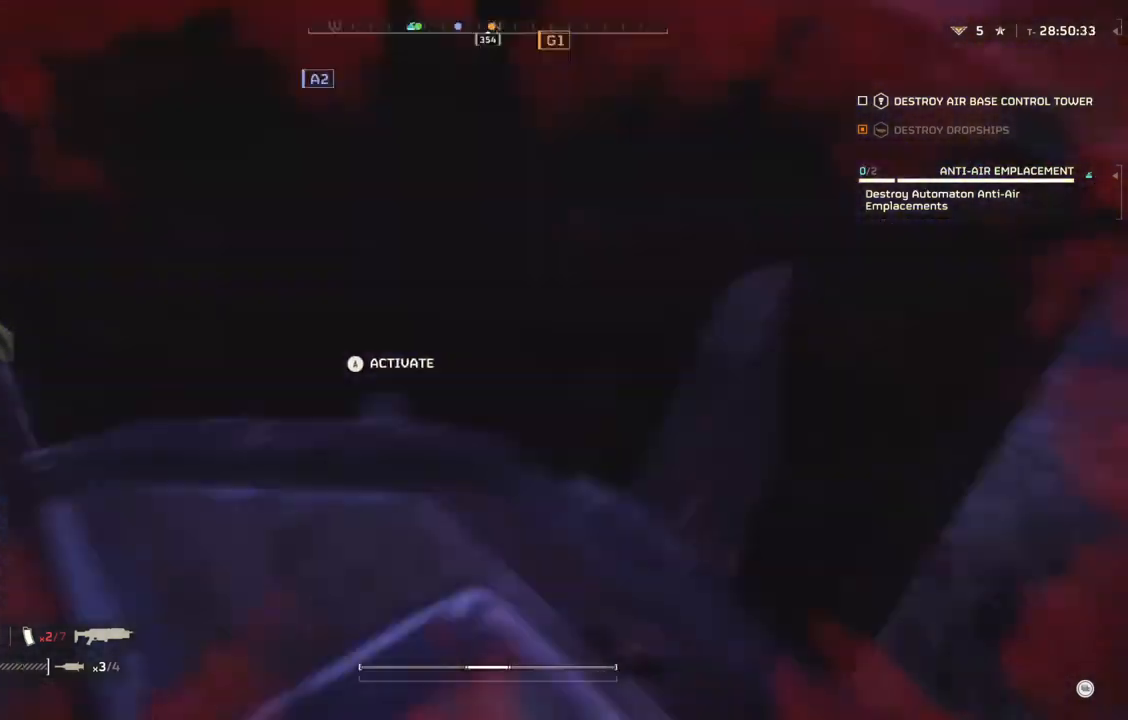
{"buttons": [], "left_stick": "center", "events": [[100, "left_stick", "center"], [283, "DPAD_RIGHT", "down"], [350, "DPAD_RIGHT", "up"]]}
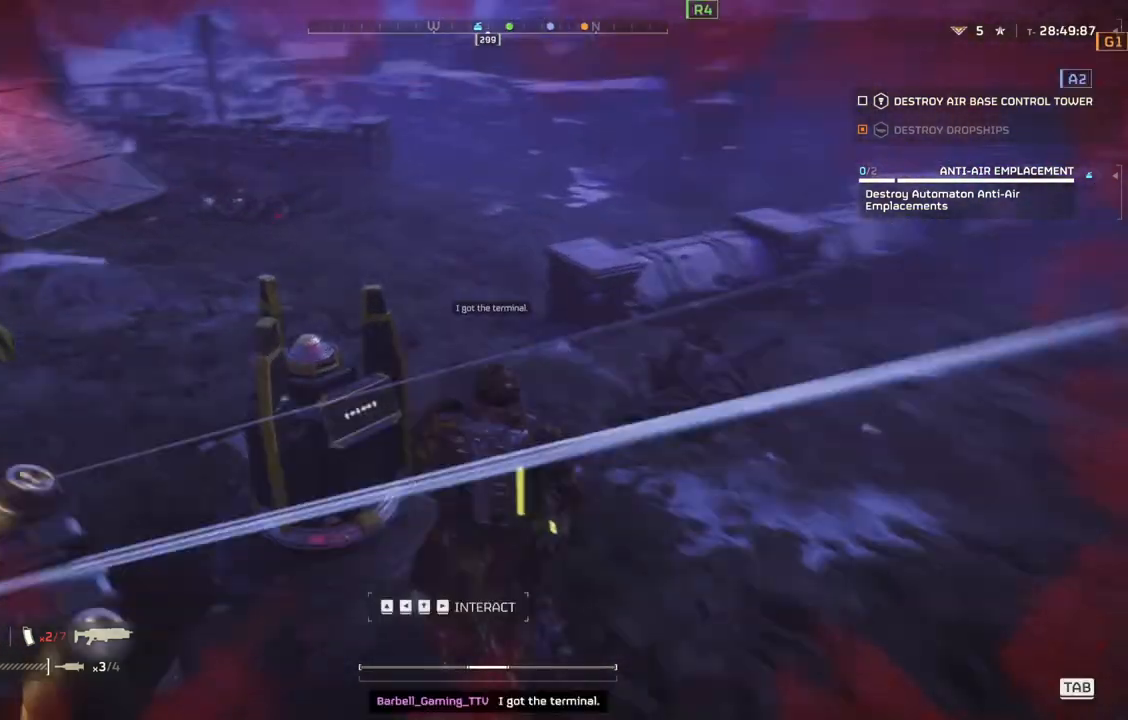
{"buttons": [], "left_stick": "center", "events": []}
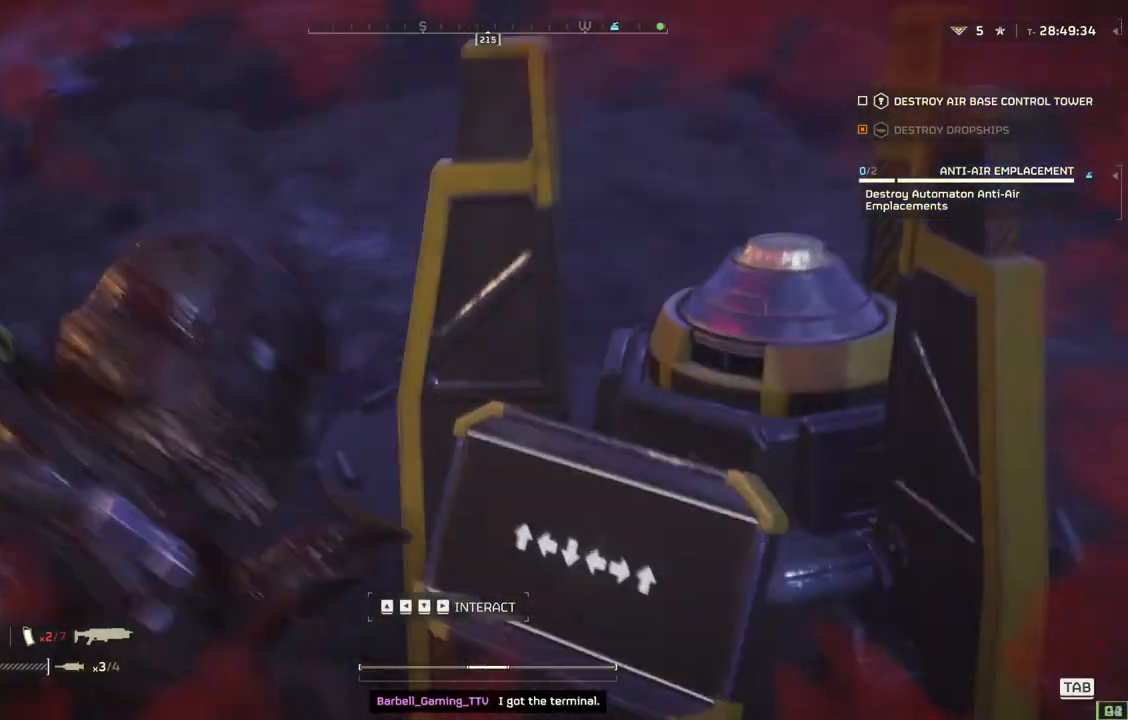
{"buttons": [], "left_stick": "center", "events": []}
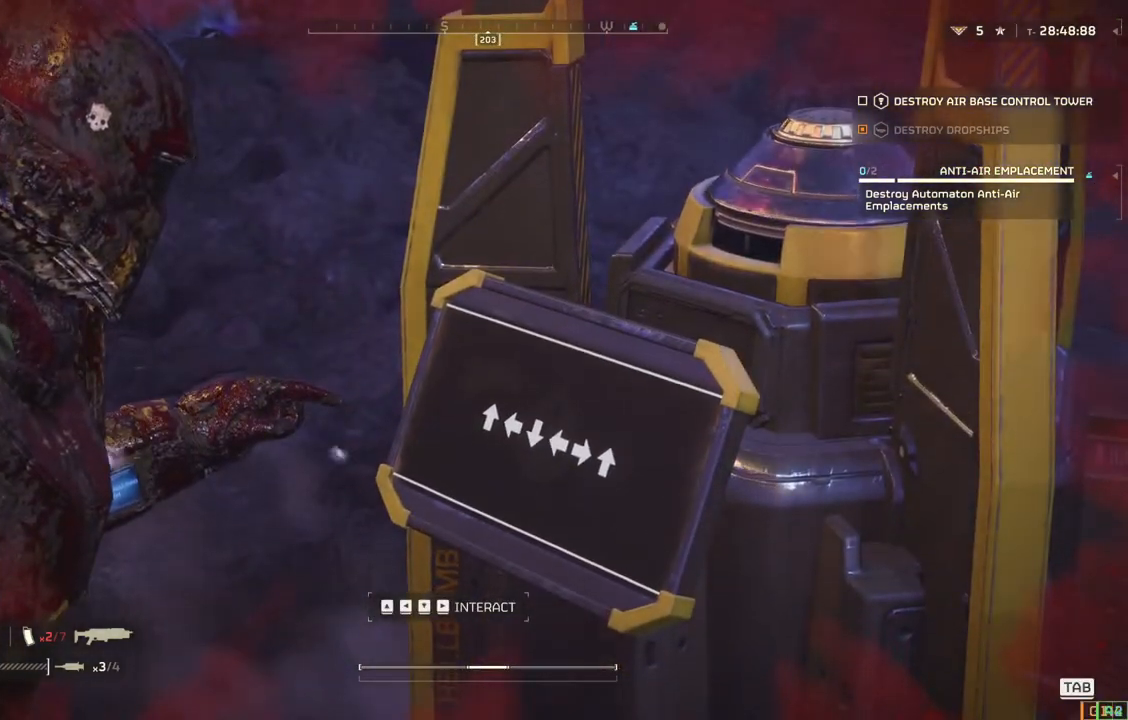
{"buttons": [], "left_stick": "center", "events": []}
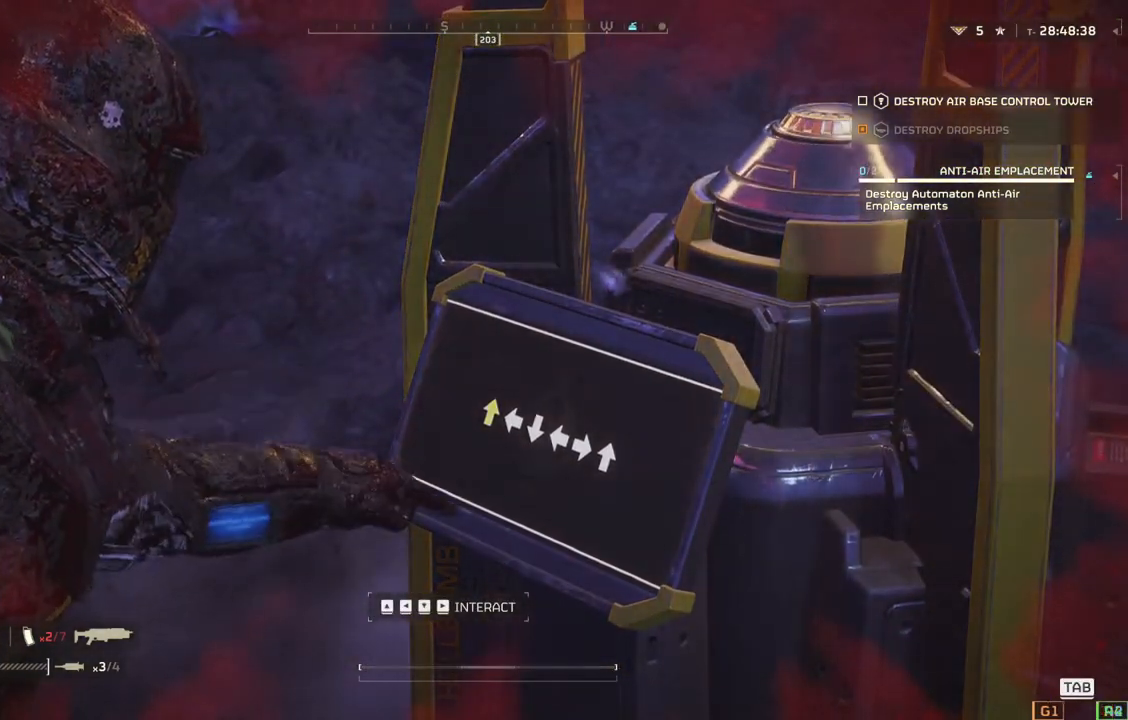
{"buttons": [], "left_stick": "center", "events": []}
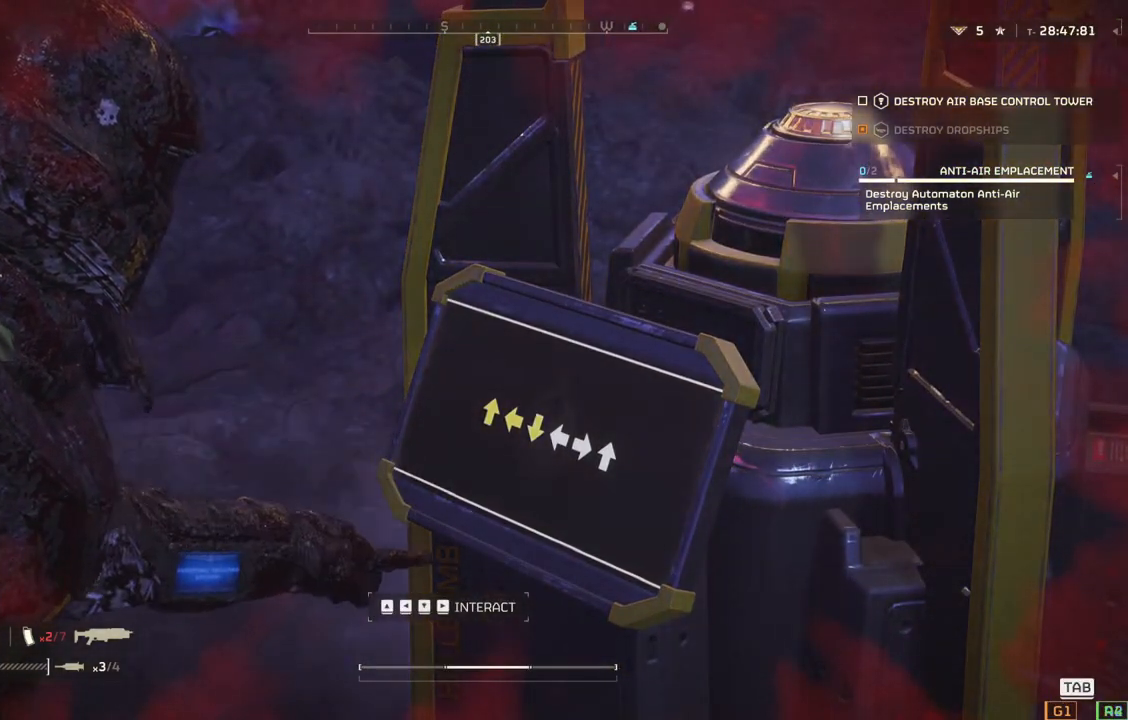
{"buttons": [], "left_stick": "center", "events": []}
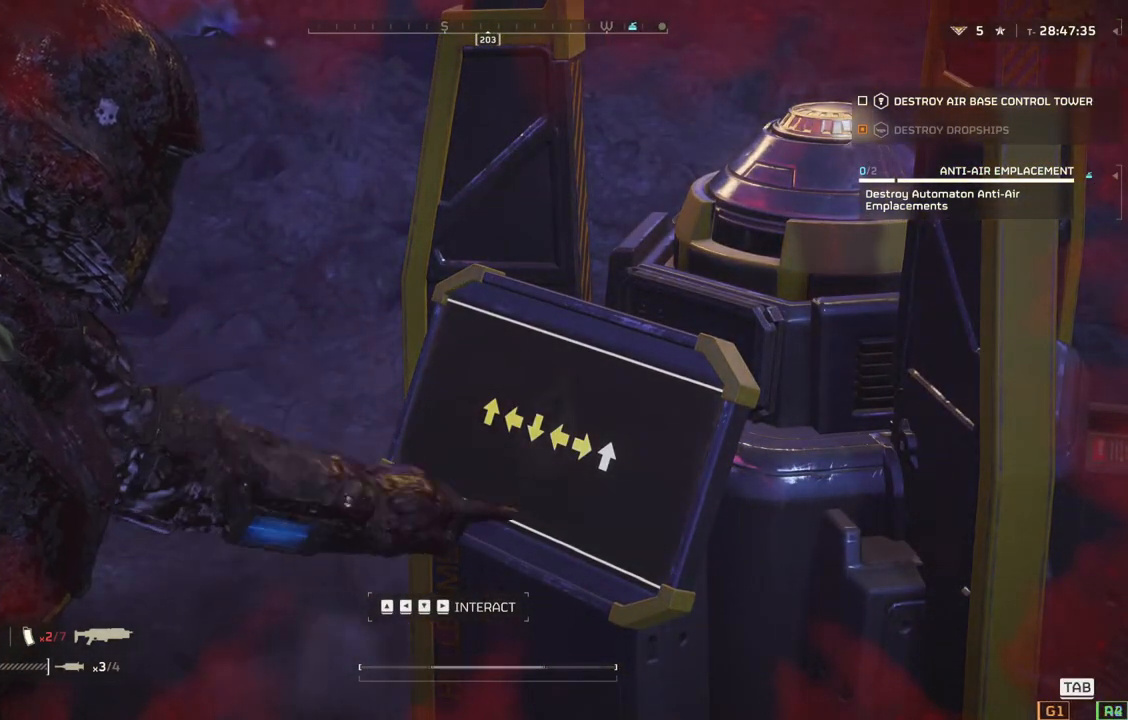
{"buttons": [], "left_stick": "center", "events": []}
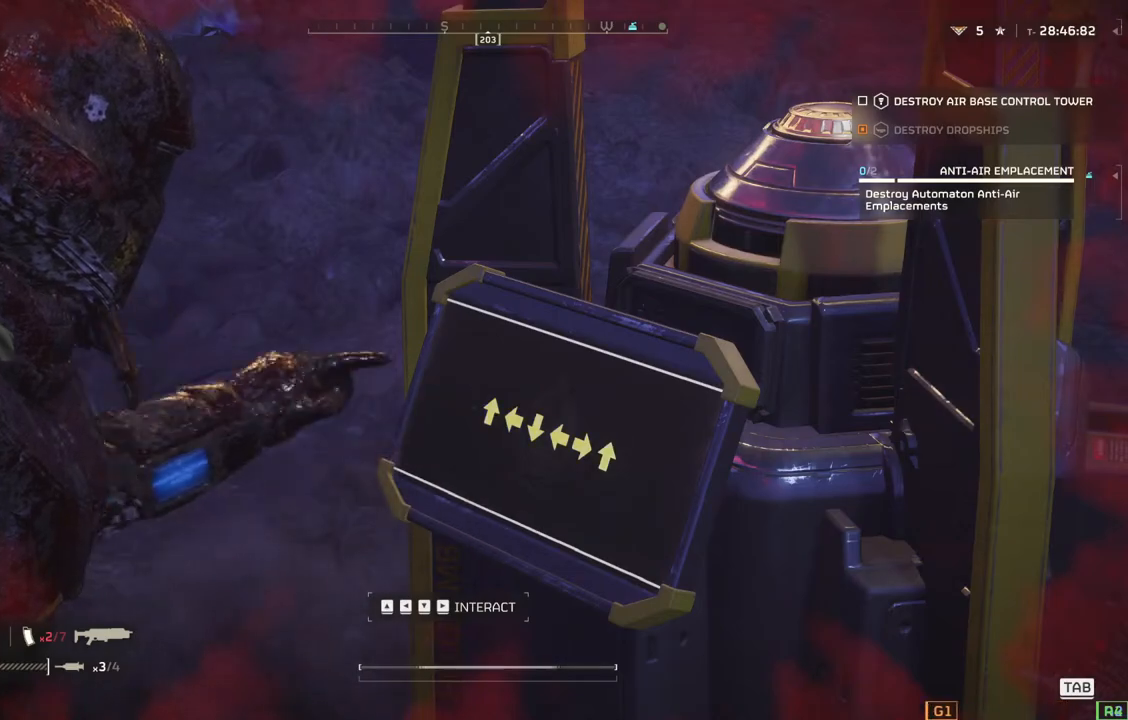
{"buttons": [], "left_stick": "down-left", "events": [[433, "left_stick", "down"], [483, "left_stick", "down-left"]]}
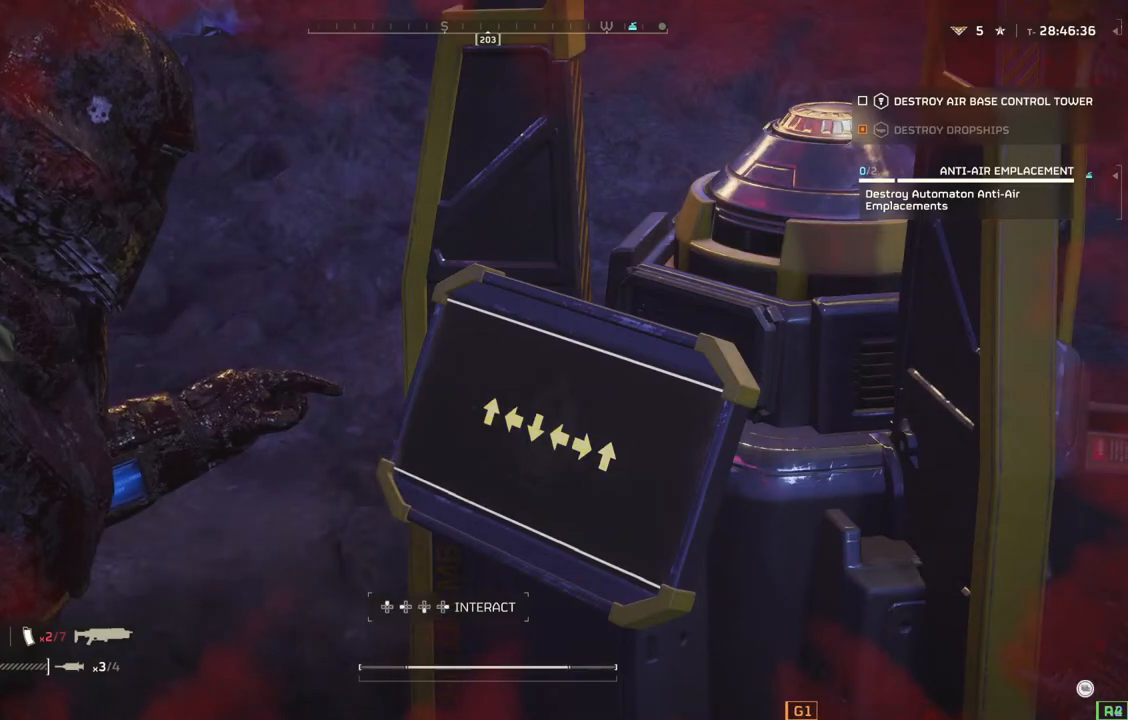
{"buttons": [], "left_stick": "down-left", "events": []}
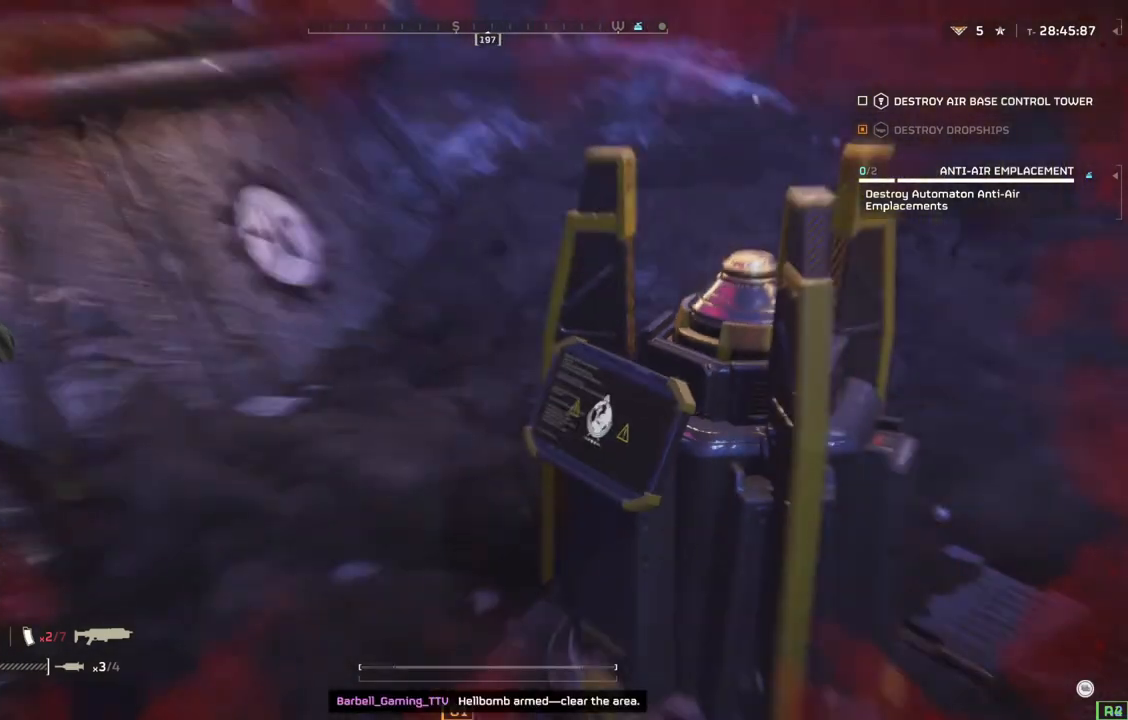
{"buttons": ["L3"], "left_stick": "up-left", "events": [[200, "left_stick", "left"], [417, "left_stick", "up-left"], [483, "L3", "down"]]}
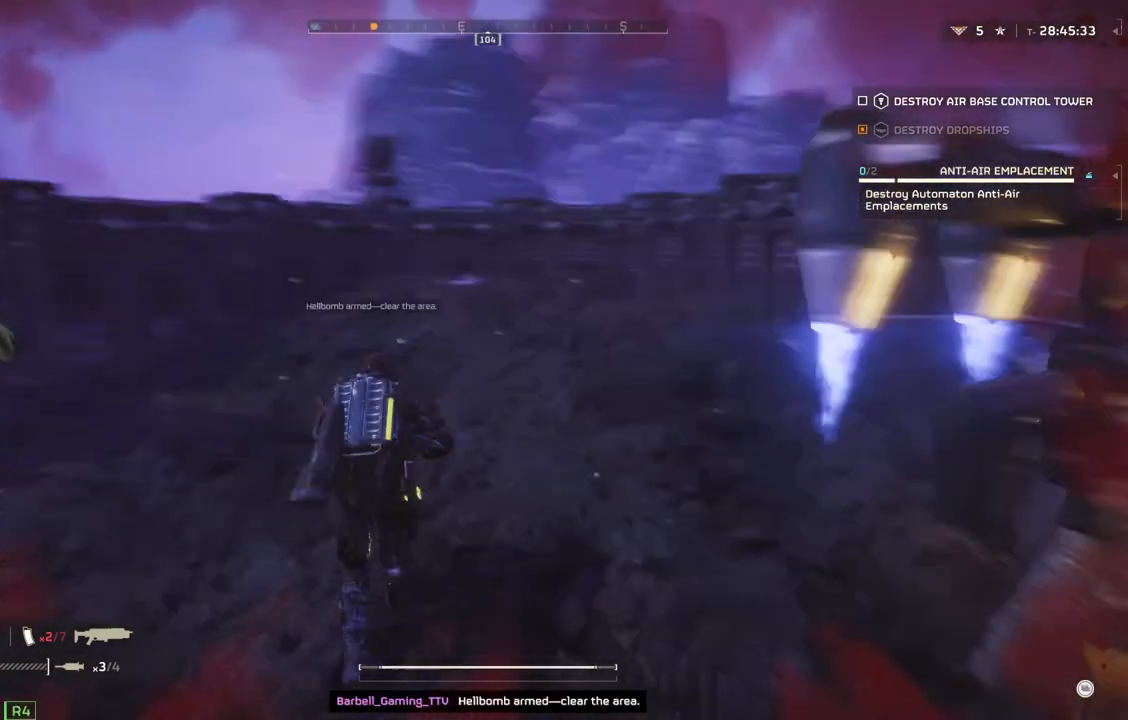
{"buttons": [], "left_stick": "up-left", "events": [[50, "L3", "up"]]}
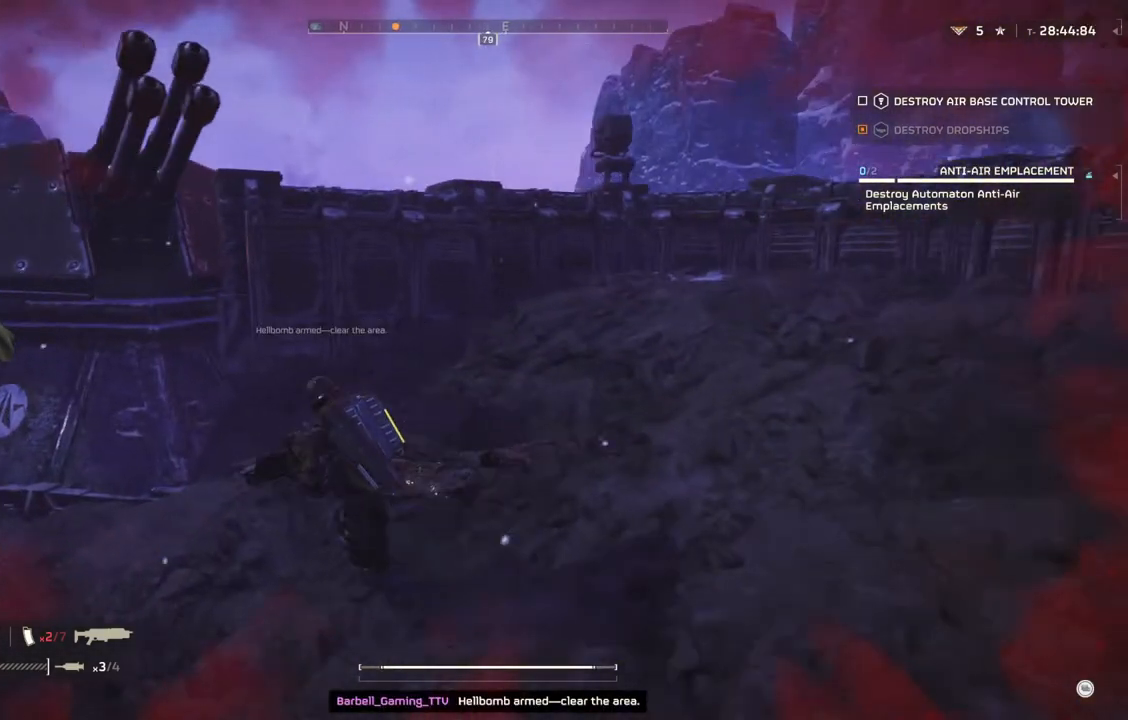
{"buttons": [], "left_stick": "up-left", "events": []}
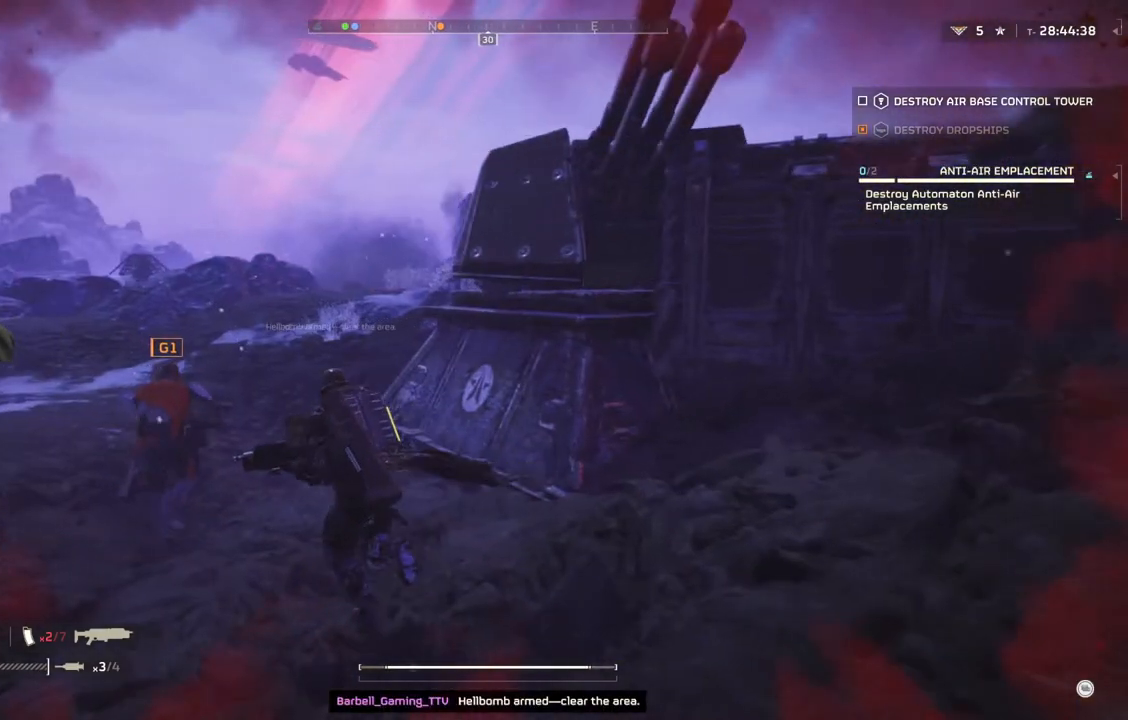
{"buttons": [], "left_stick": "up", "events": [[200, "left_stick", "up"]]}
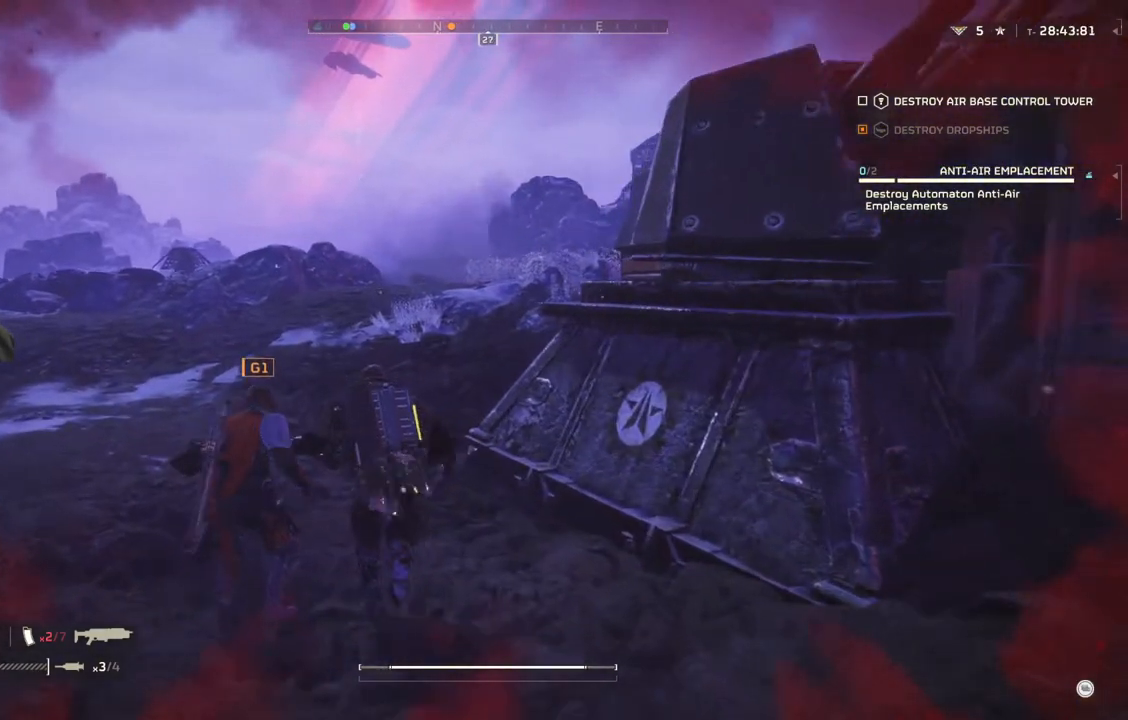
{"buttons": [], "left_stick": "up", "events": []}
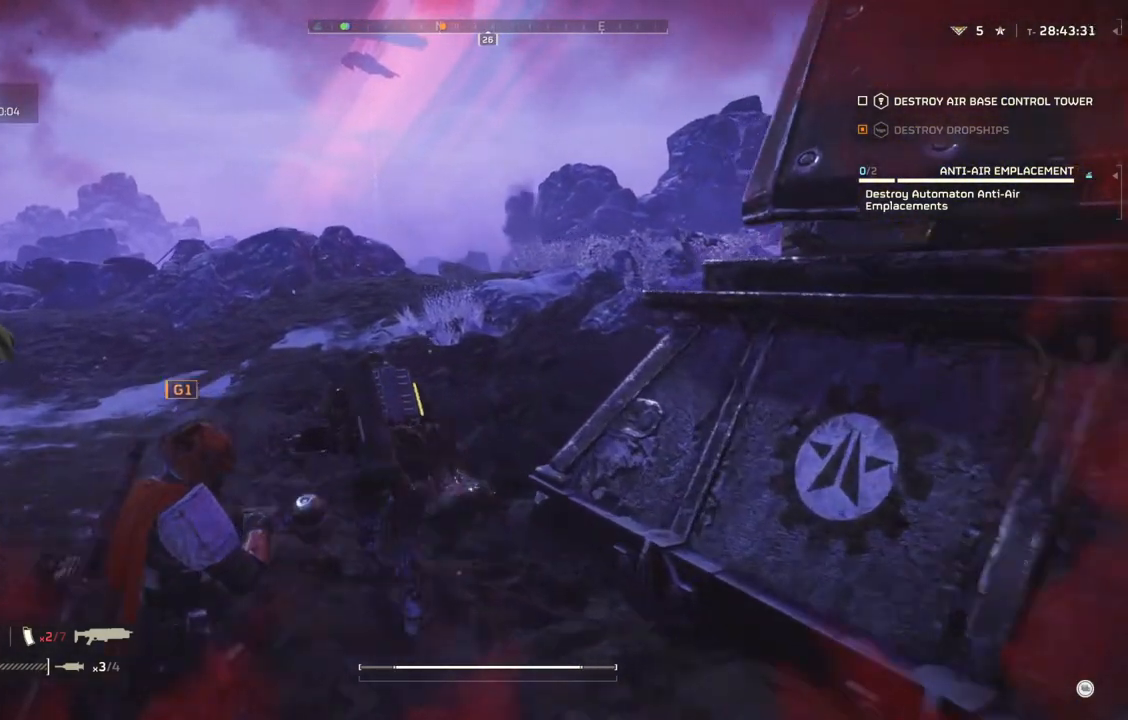
{"buttons": [], "left_stick": "up", "events": []}
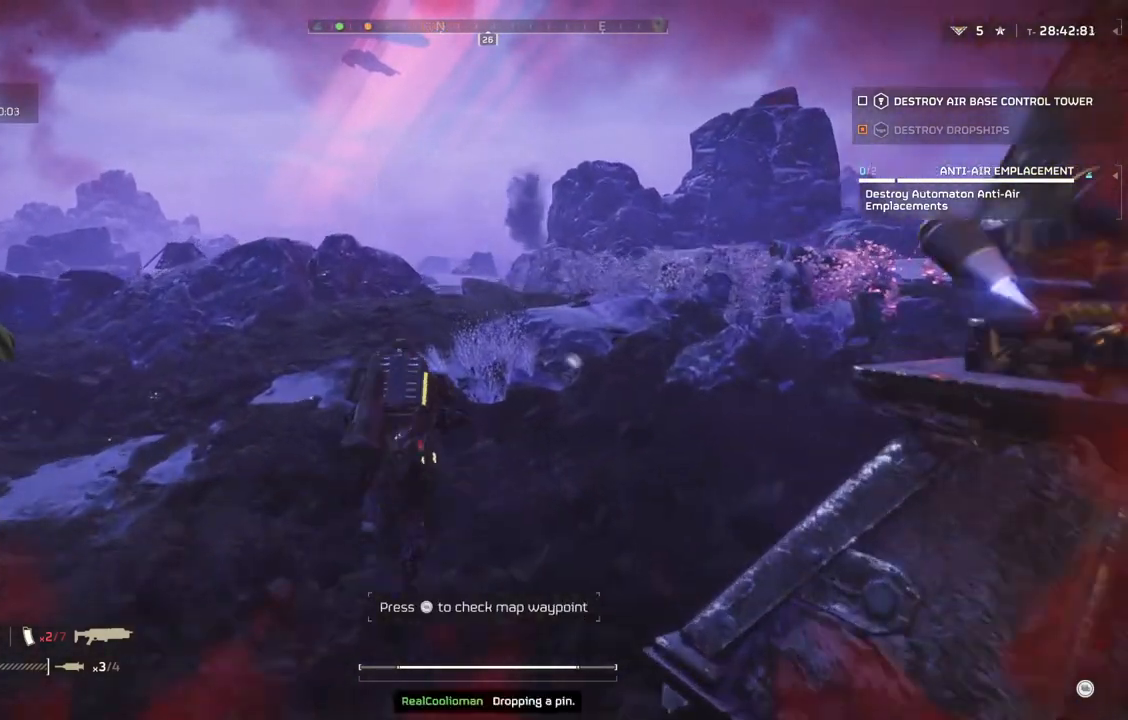
{"buttons": [], "left_stick": "up", "events": []}
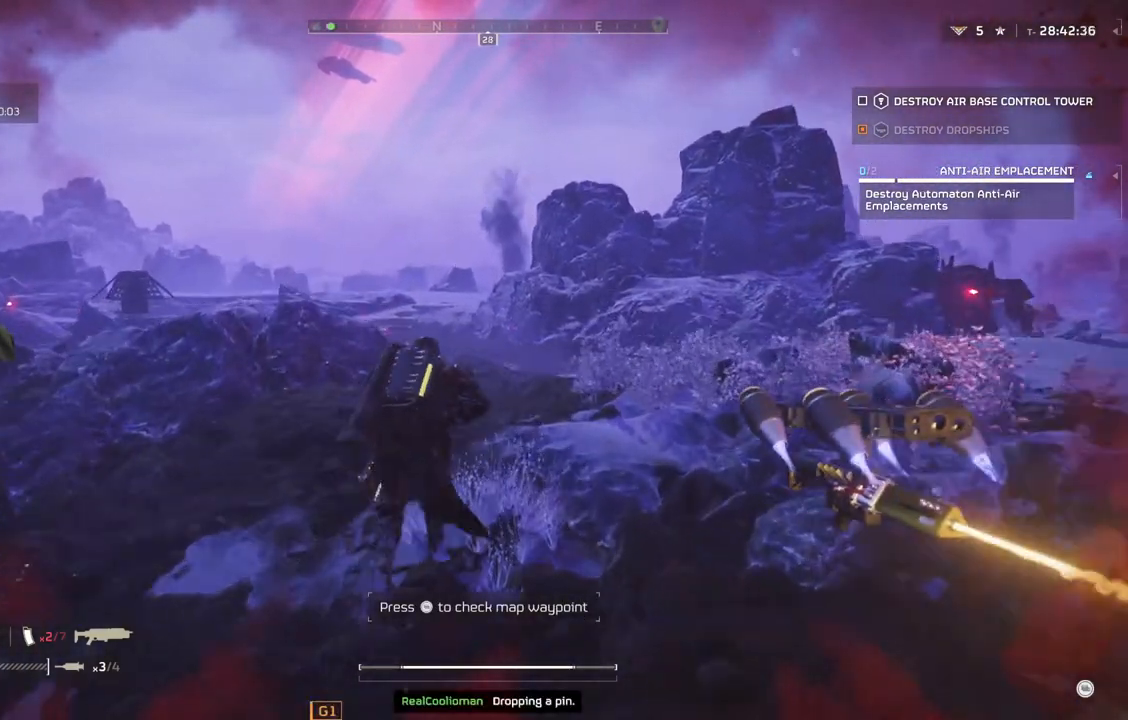
{"buttons": [], "left_stick": "up", "events": []}
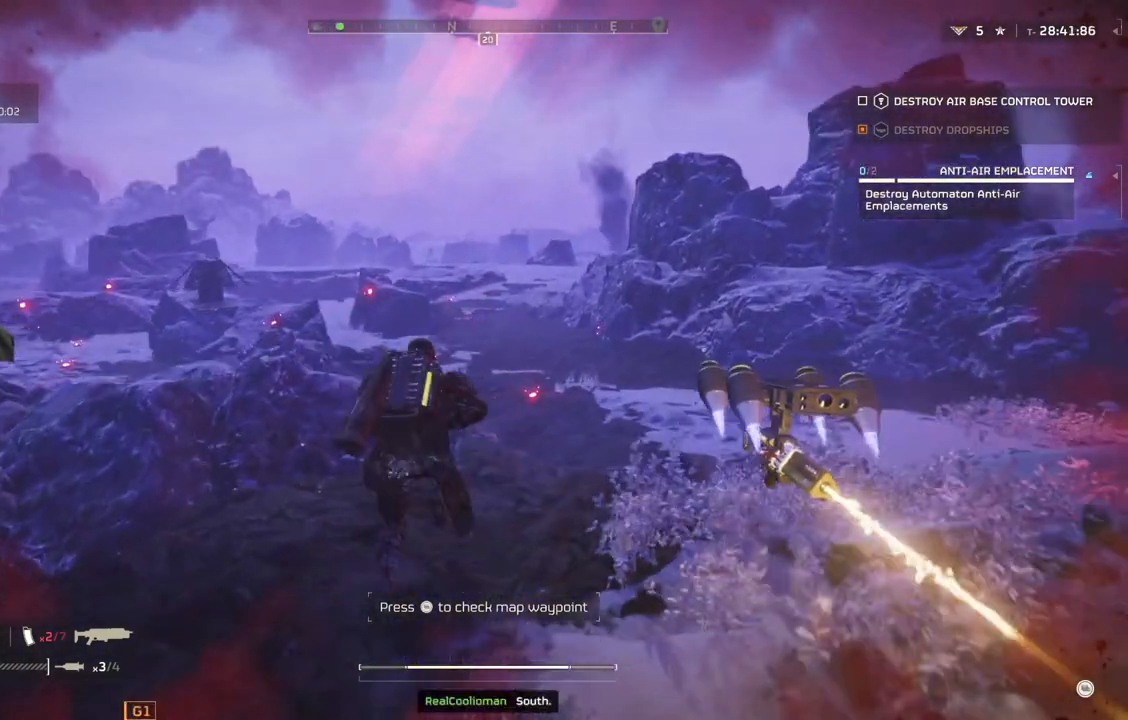
{"buttons": [], "left_stick": "center", "events": [[83, "L1", "down"], [200, "L1", "up"], [467, "left_stick", "center"]]}
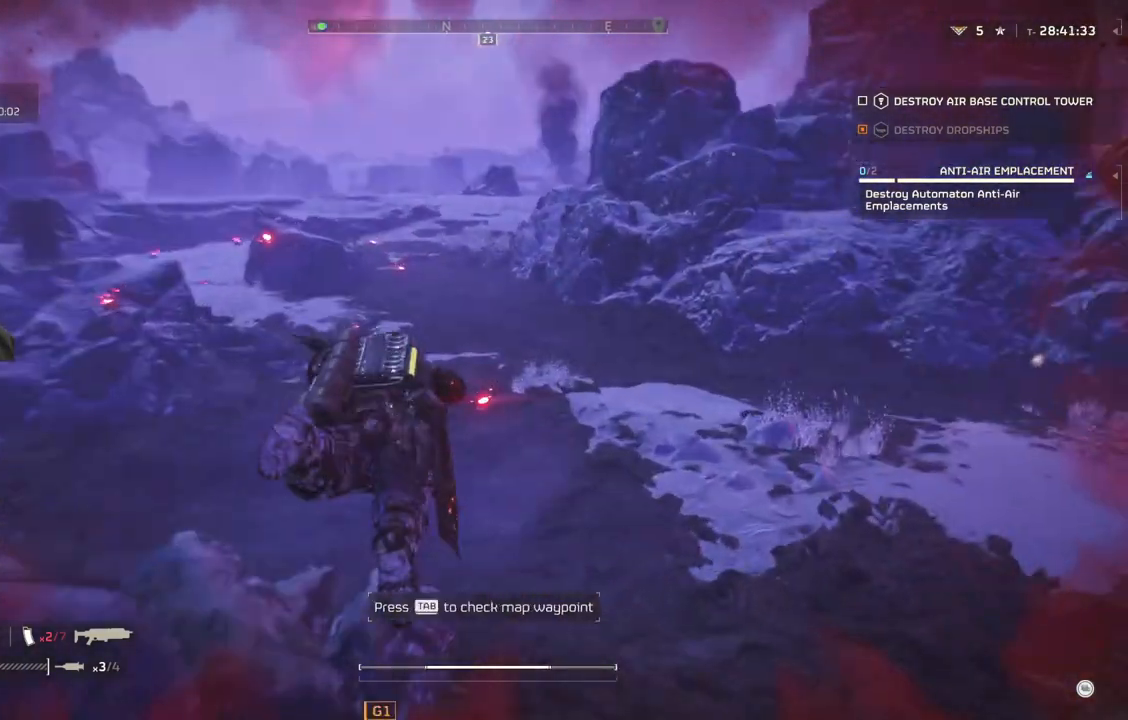
{"buttons": [], "left_stick": "center", "events": []}
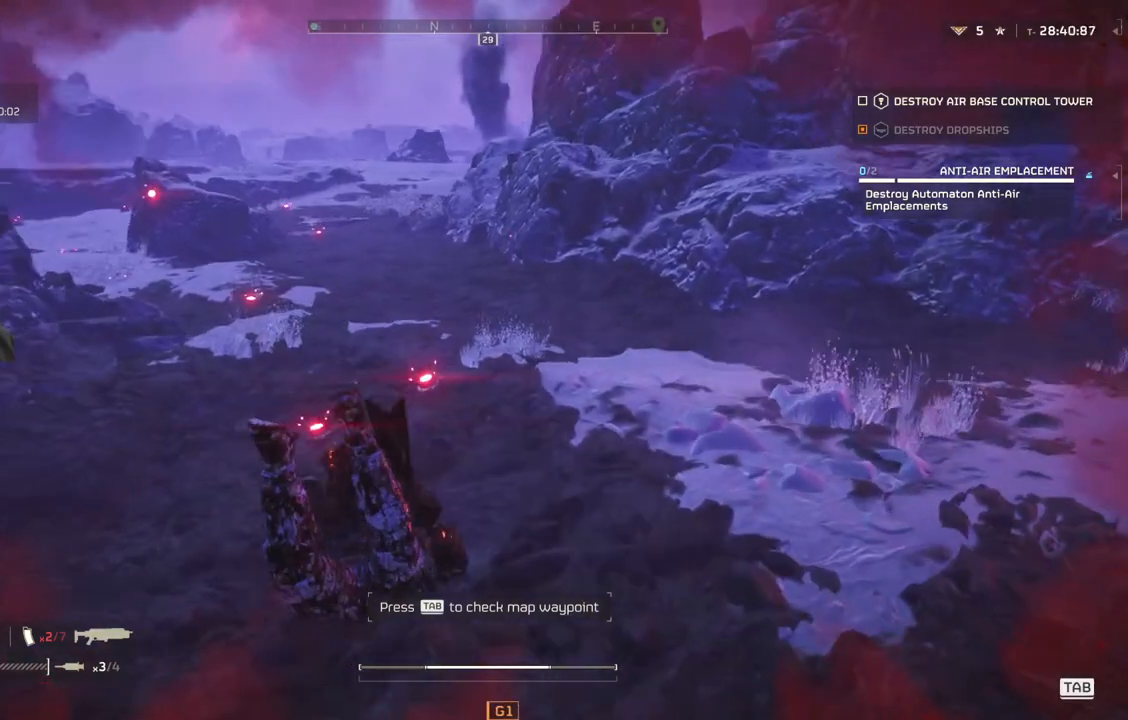
{"buttons": [], "left_stick": "center", "events": []}
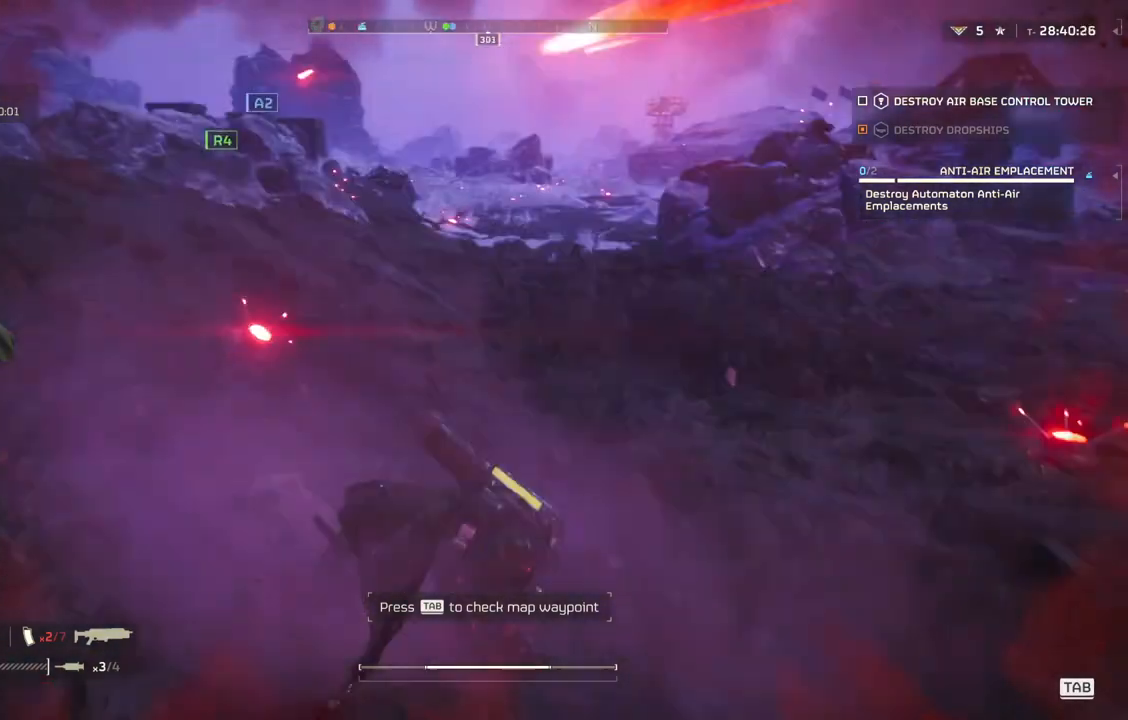
{"buttons": [], "left_stick": "down-left", "events": [[450, "left_stick", "down-left"]]}
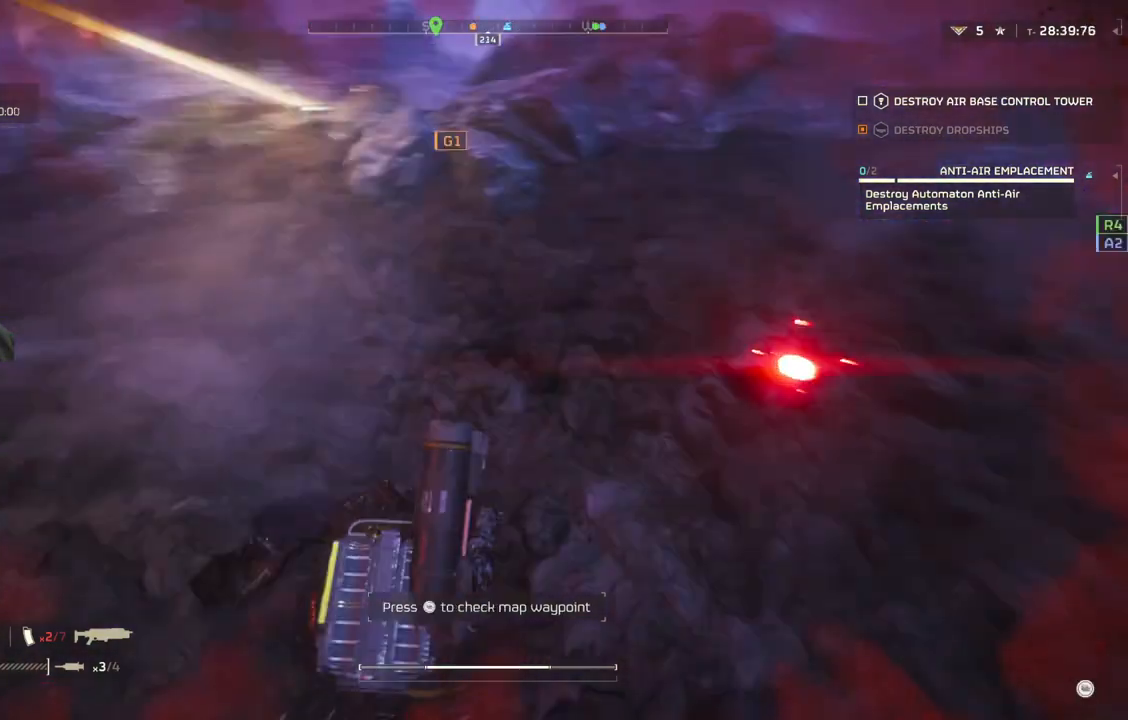
{"buttons": [], "left_stick": "center", "events": [[167, "left_stick", "up-left"], [250, "left_stick", "up"], [433, "left_stick", "center"]]}
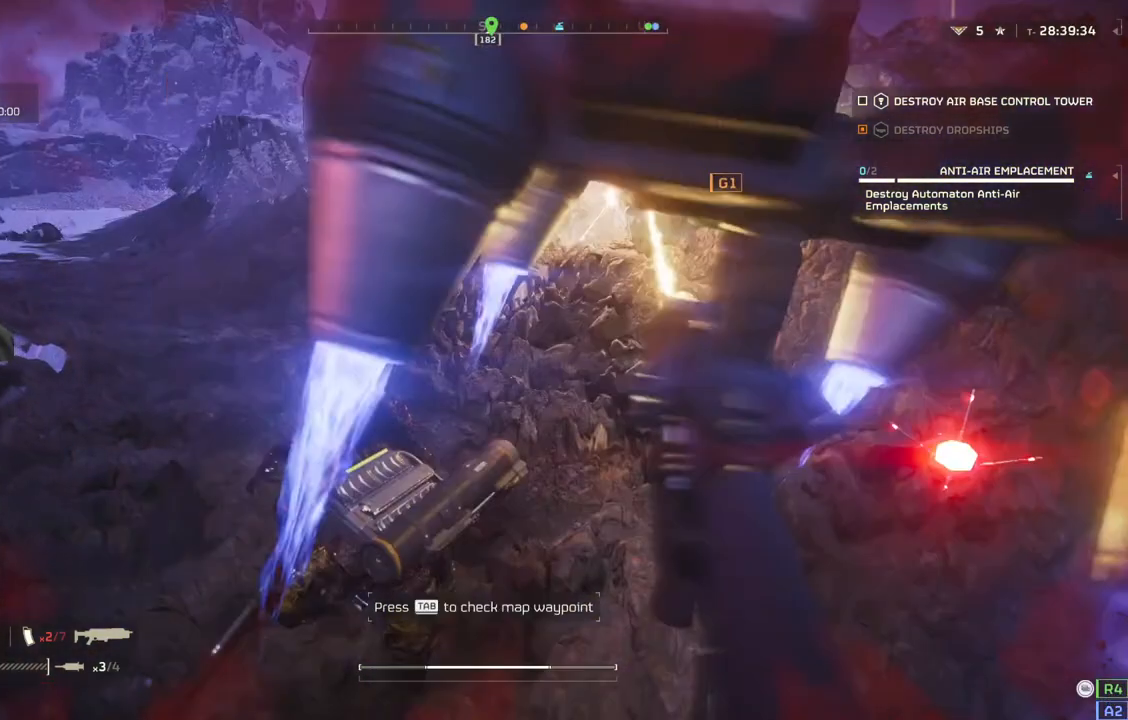
{"buttons": [], "left_stick": "center", "events": []}
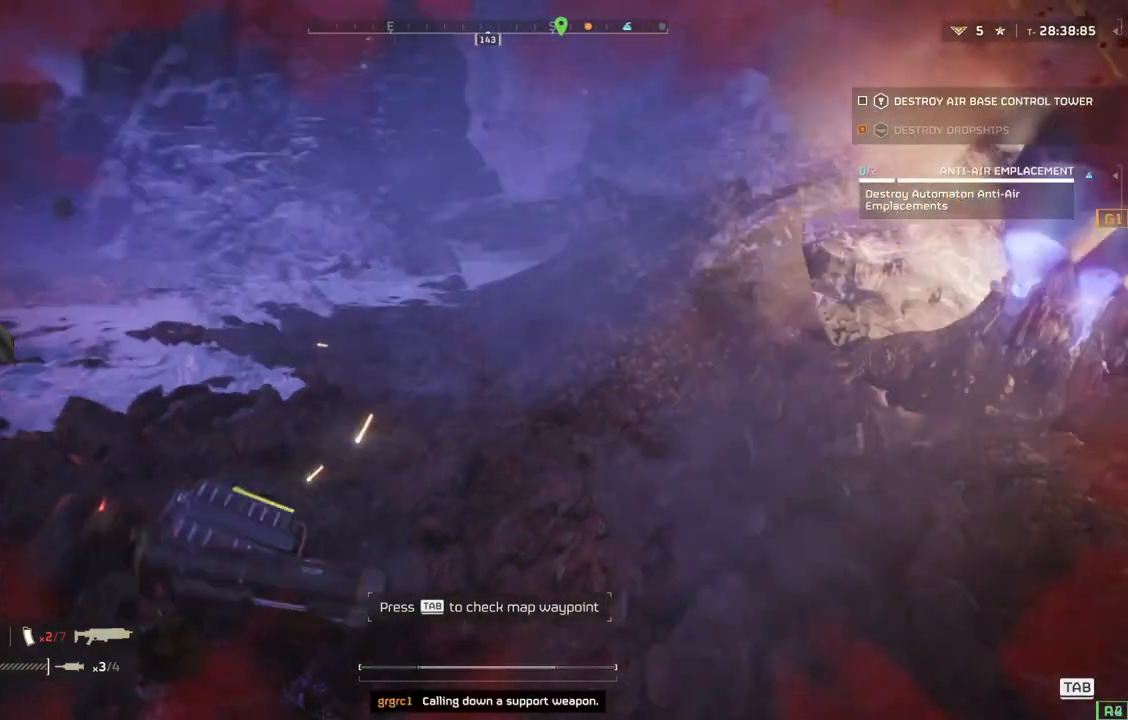
{"buttons": ["L2"], "left_stick": "center", "events": [[433, "L2", "down"]]}
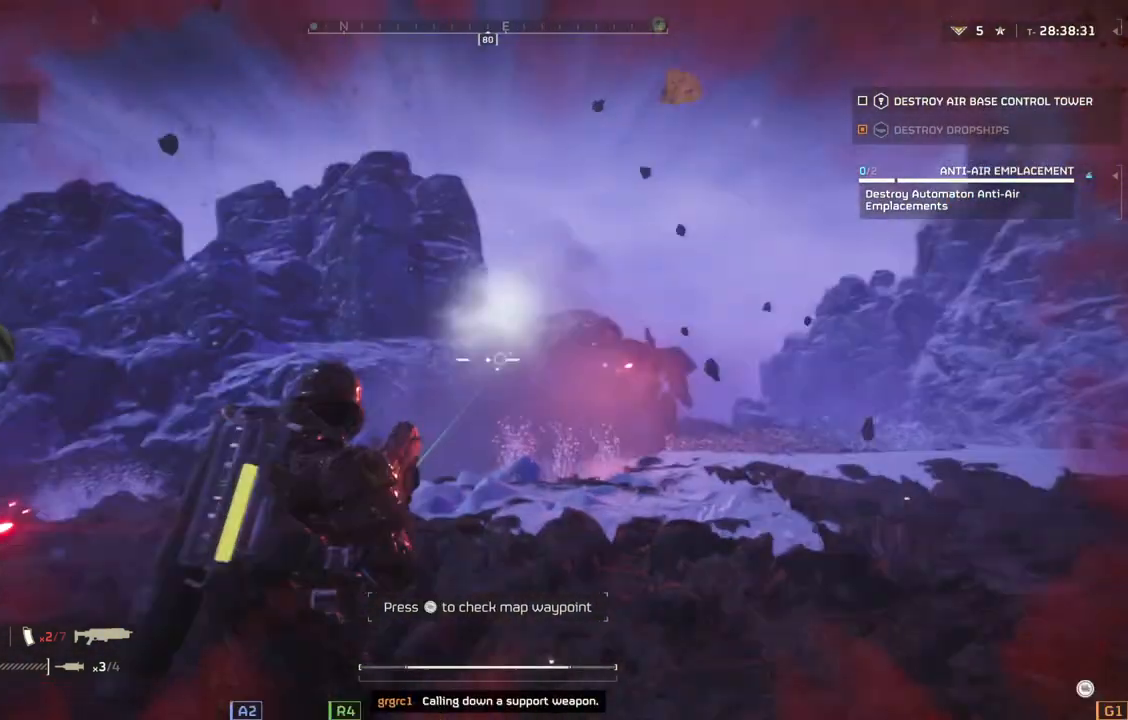
{"buttons": ["L2"], "left_stick": "up-right"}
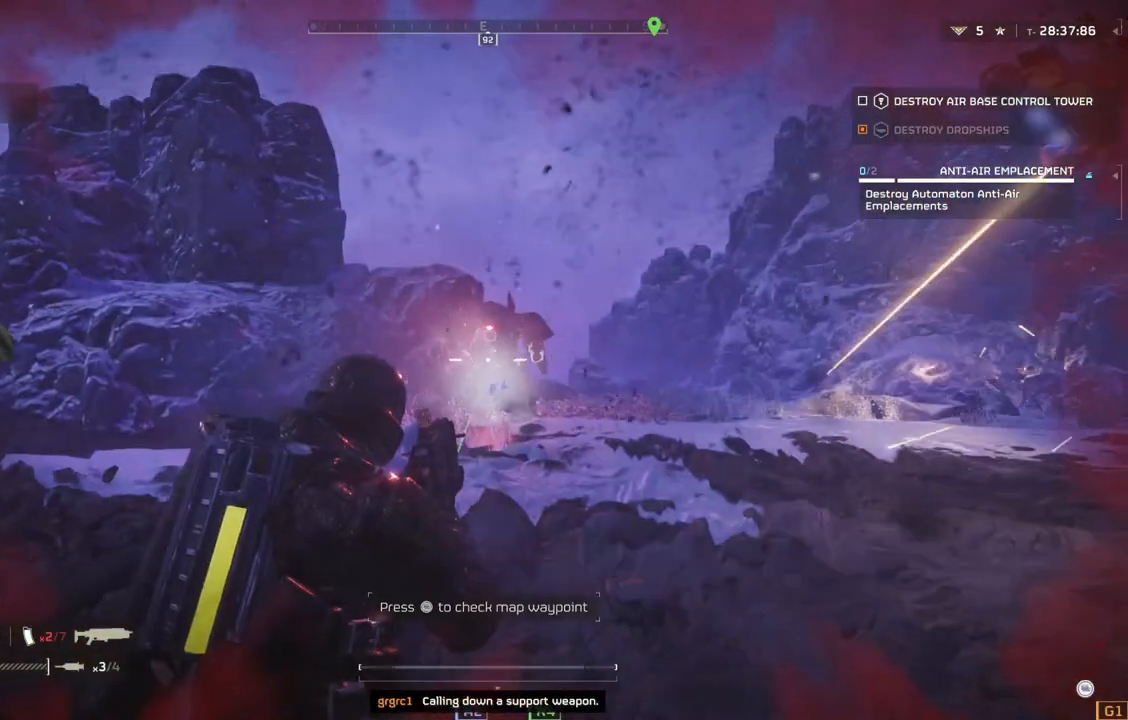
{"buttons": [], "left_stick": "right", "events": [[33, "L2", "up"], [367, "left_stick", "center"], [483, "left_stick", "right"]]}
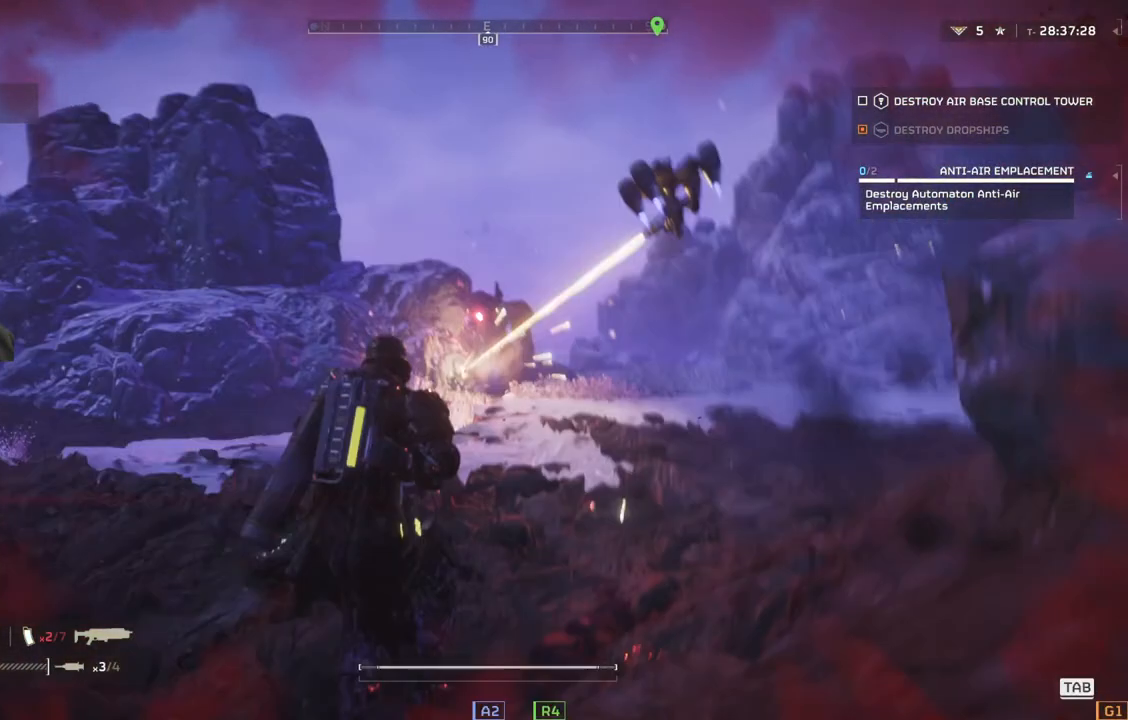
{"buttons": [], "left_stick": "center", "events": [[117, "left_stick", "center"]]}